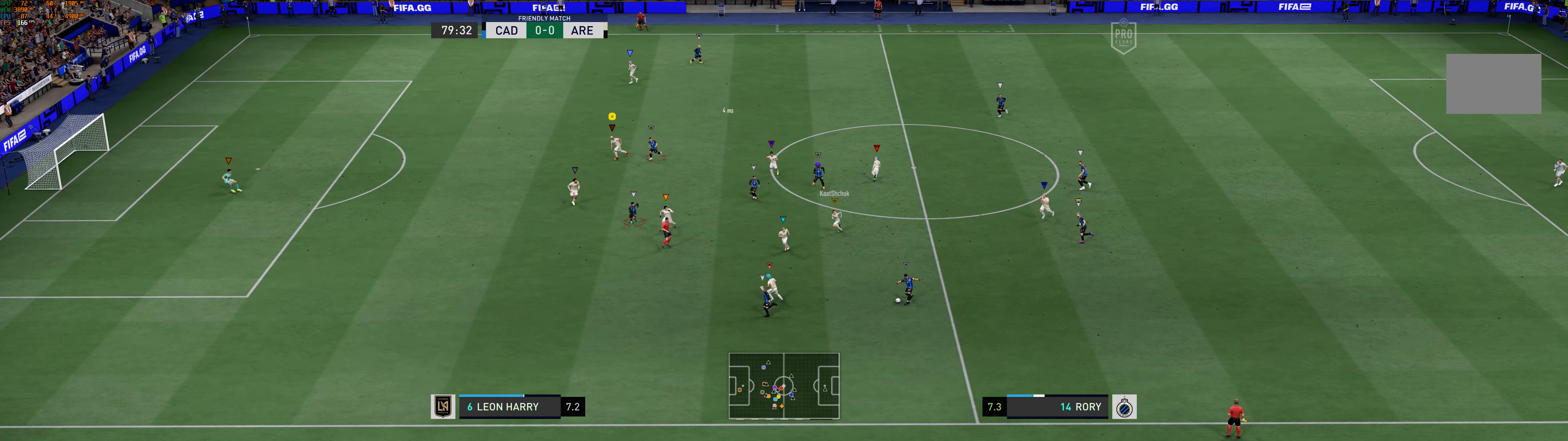
Gameplay with a controller (Xbox layout); each line is a JSON object with the inputs held at the frame after it. "events" lists button and stick changes between this image and that frame as [ms after this image, input, new state], when the widget could be followed in between. Not read: L3 right_stick.
{"buttons": [], "left_stick": "down", "events": [[317, "left_stick", "down"]]}
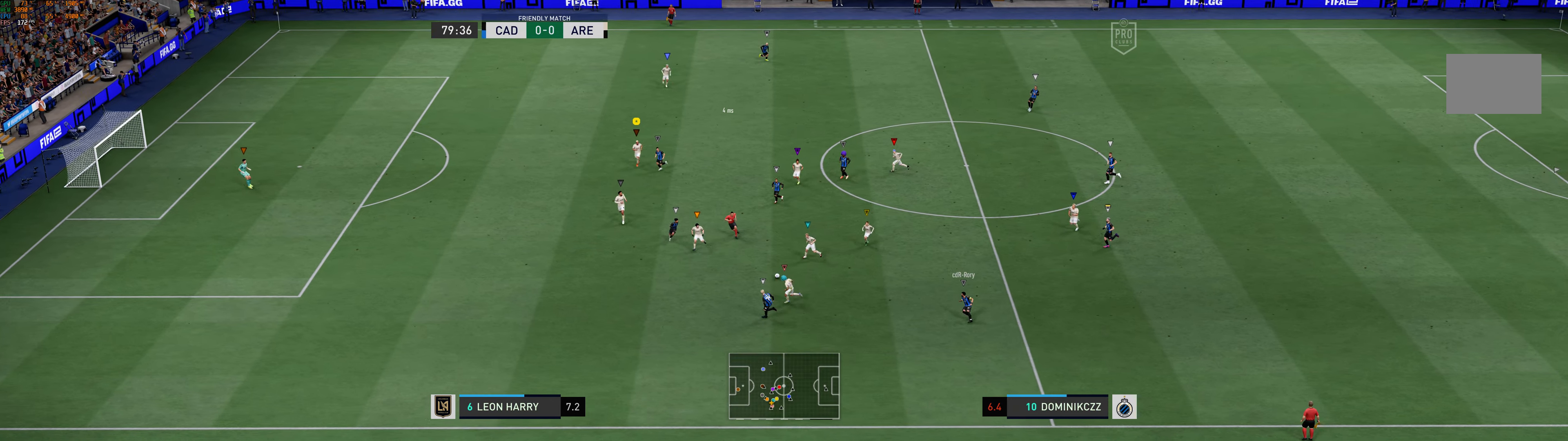
{"buttons": [], "left_stick": "down-left", "events": [[167, "left_stick", "down-left"]]}
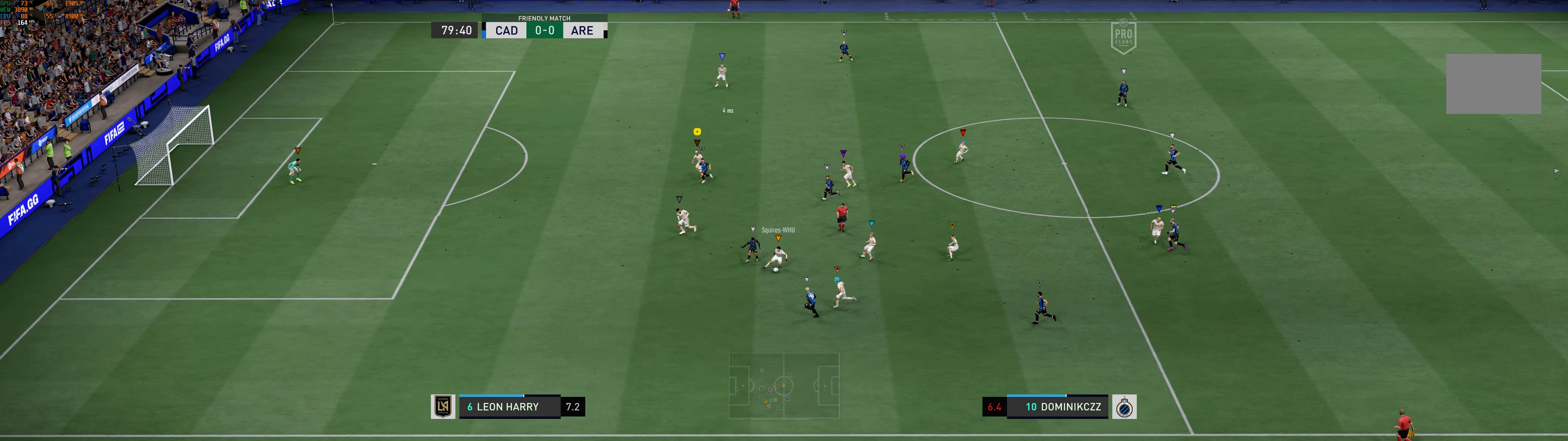
{"buttons": [], "left_stick": "down-left", "events": []}
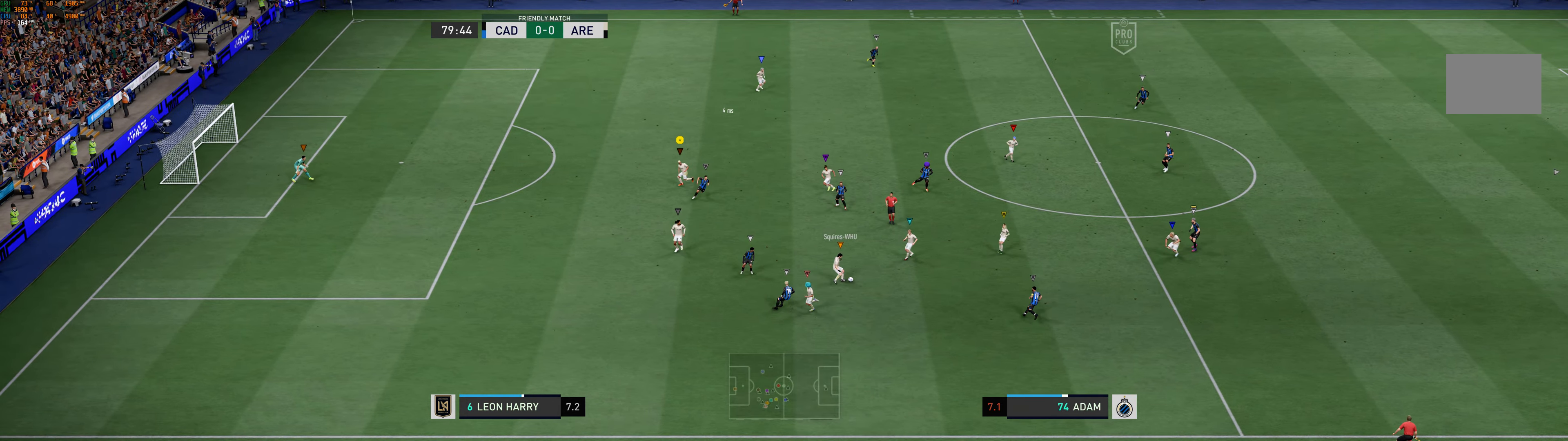
{"buttons": [], "left_stick": "right", "events": [[117, "left_stick", "center"], [300, "left_stick", "right"]]}
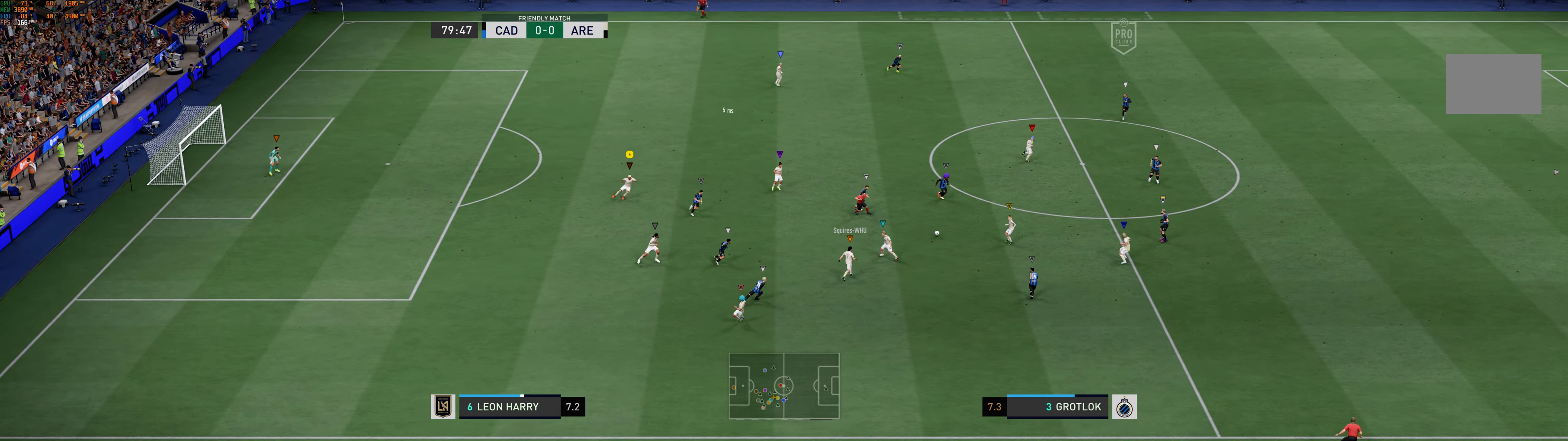
{"buttons": [], "left_stick": "right", "events": []}
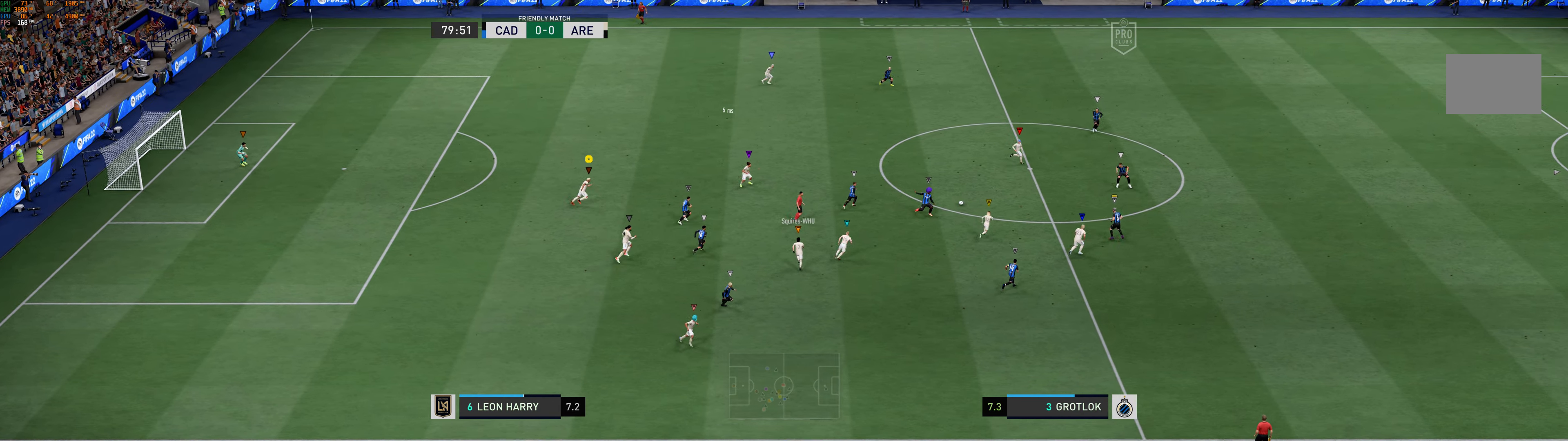
{"buttons": [], "left_stick": "right", "events": []}
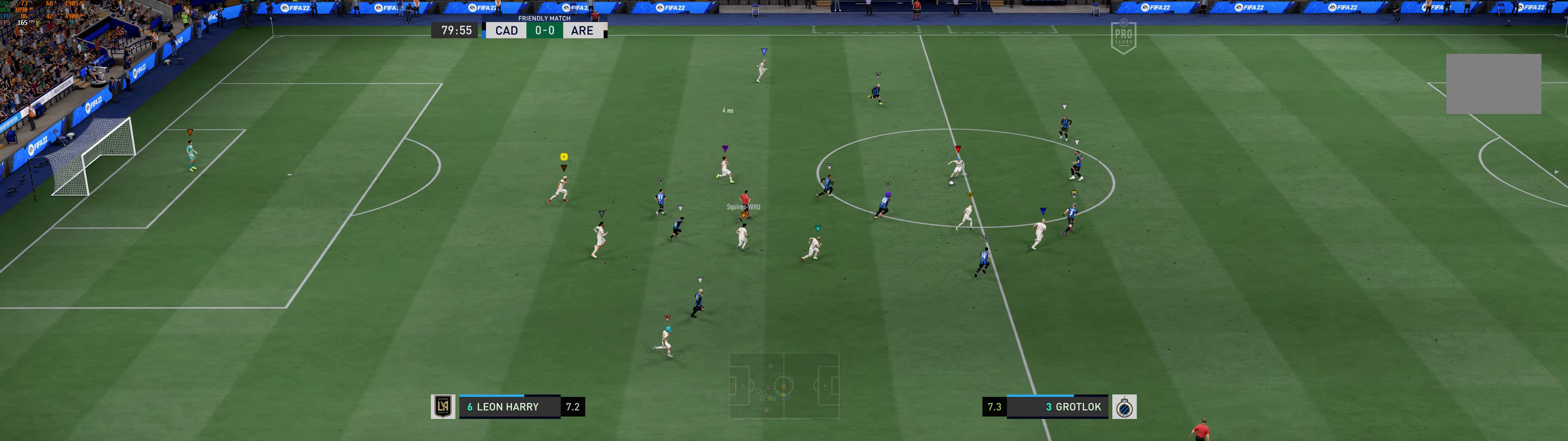
{"buttons": [], "left_stick": "right", "events": []}
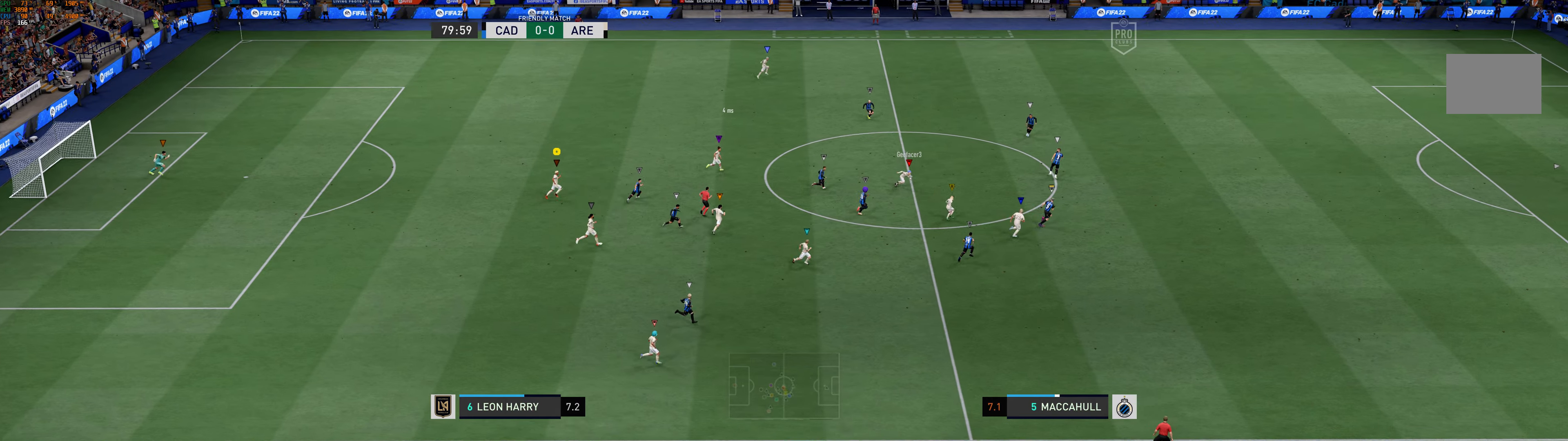
{"buttons": [], "left_stick": "right", "events": []}
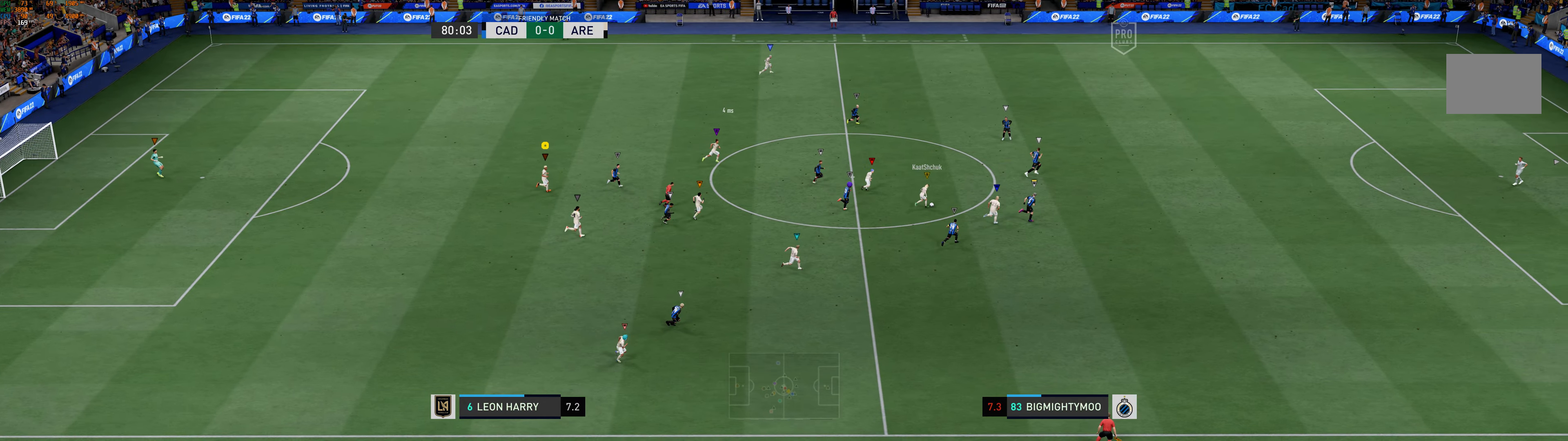
{"buttons": [], "left_stick": "right", "events": []}
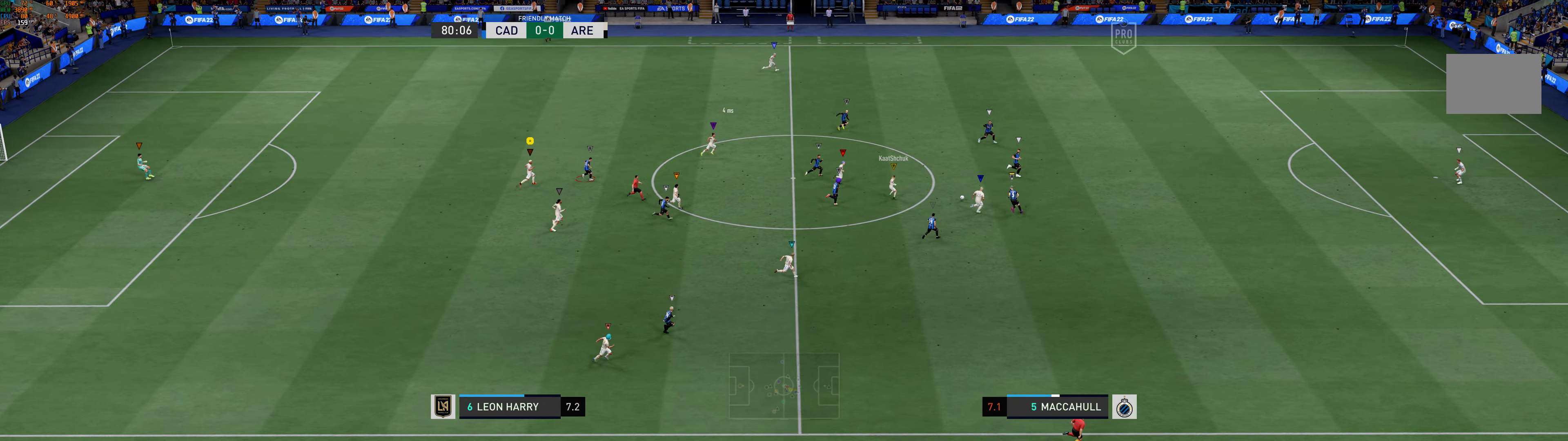
{"buttons": [], "left_stick": "up-right", "events": [[84, "left_stick", "up-right"]]}
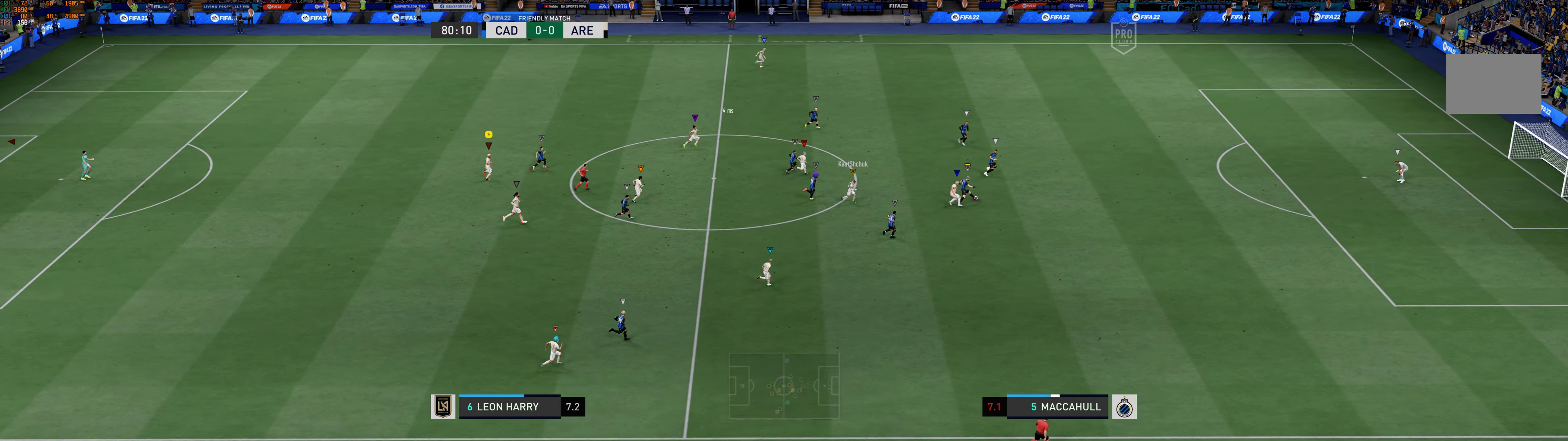
{"buttons": [], "left_stick": "up-right", "events": []}
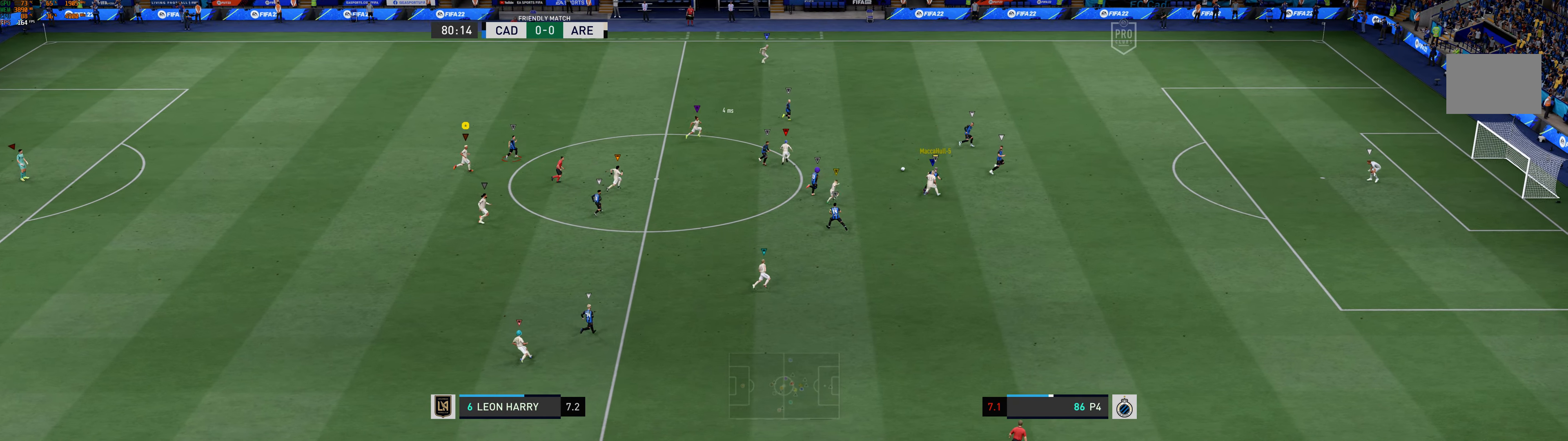
{"buttons": [], "left_stick": "up-right", "events": []}
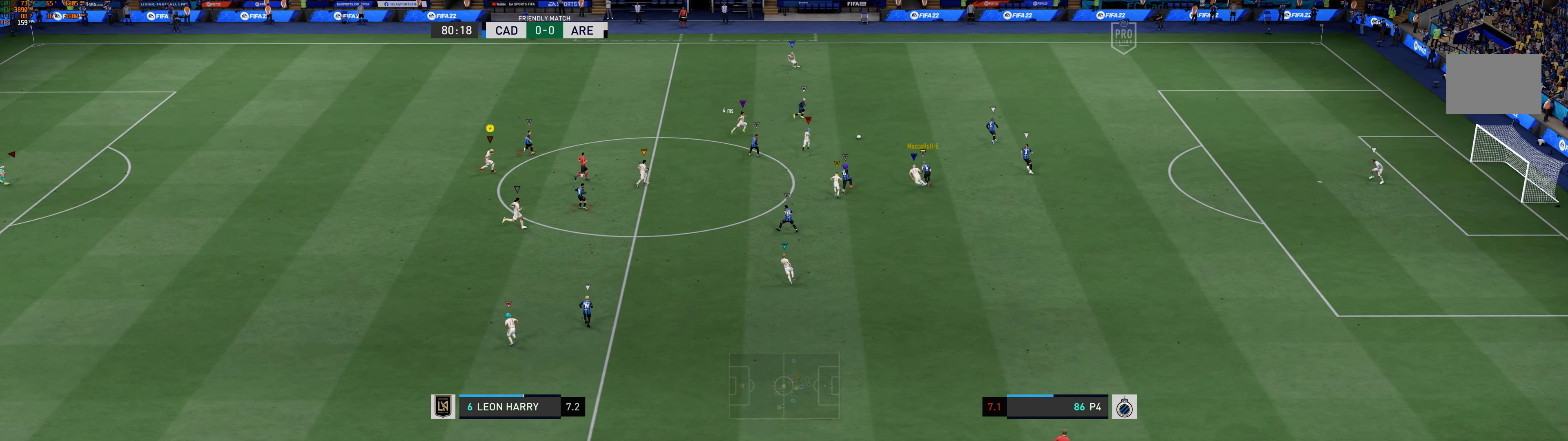
{"buttons": [], "left_stick": "up-right", "events": []}
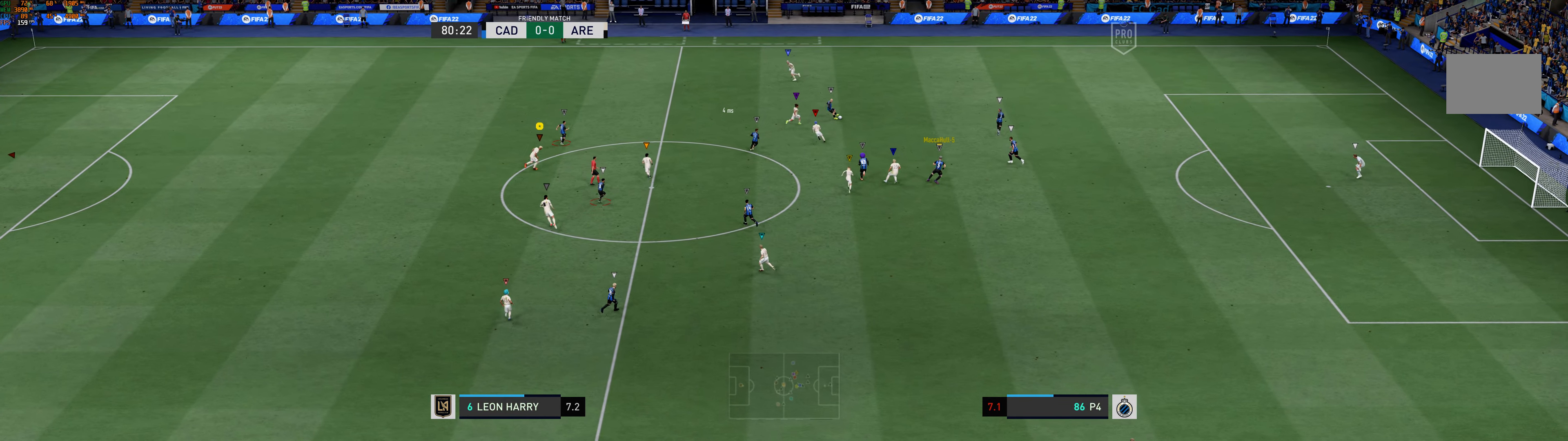
{"buttons": [], "left_stick": "up-left", "events": [[217, "left_stick", "up"], [384, "left_stick", "up-left"]]}
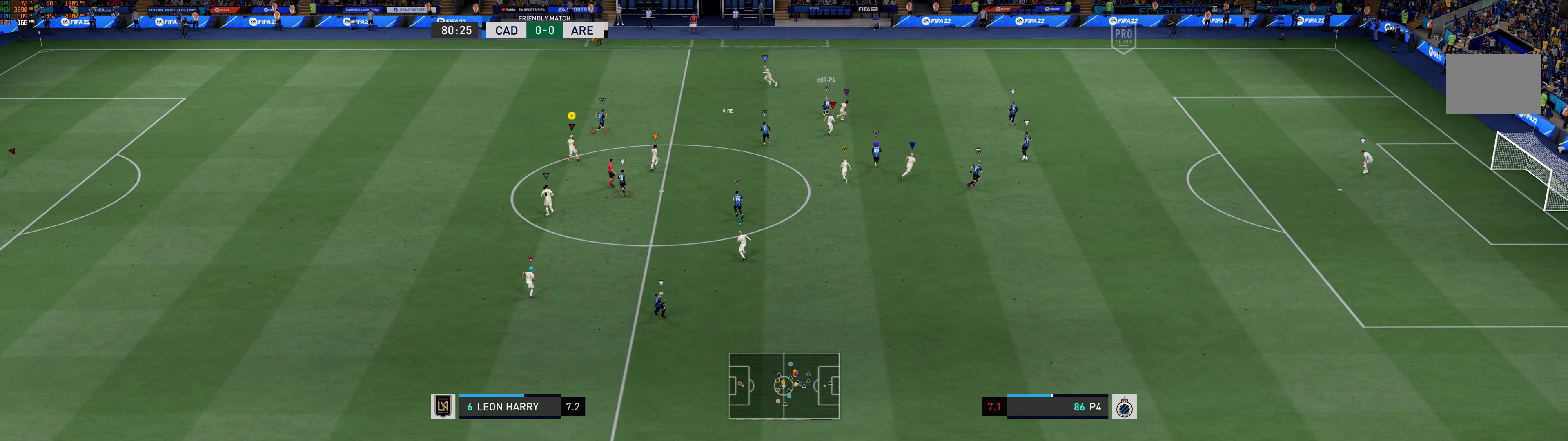
{"buttons": [], "left_stick": "up-left", "events": []}
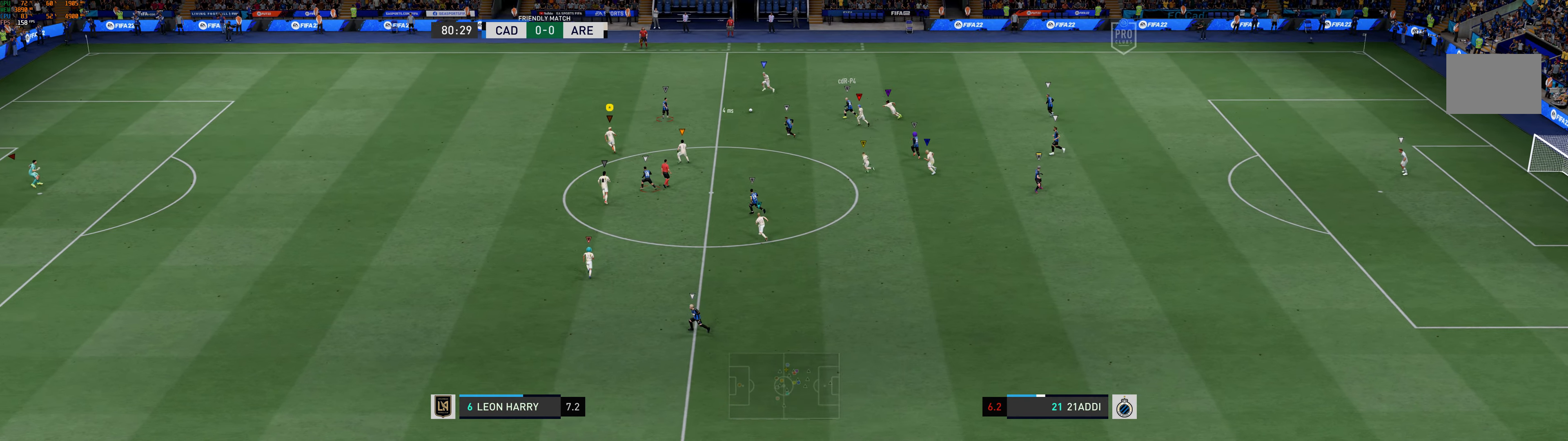
{"buttons": [], "left_stick": "left", "events": [[500, "left_stick", "left"]]}
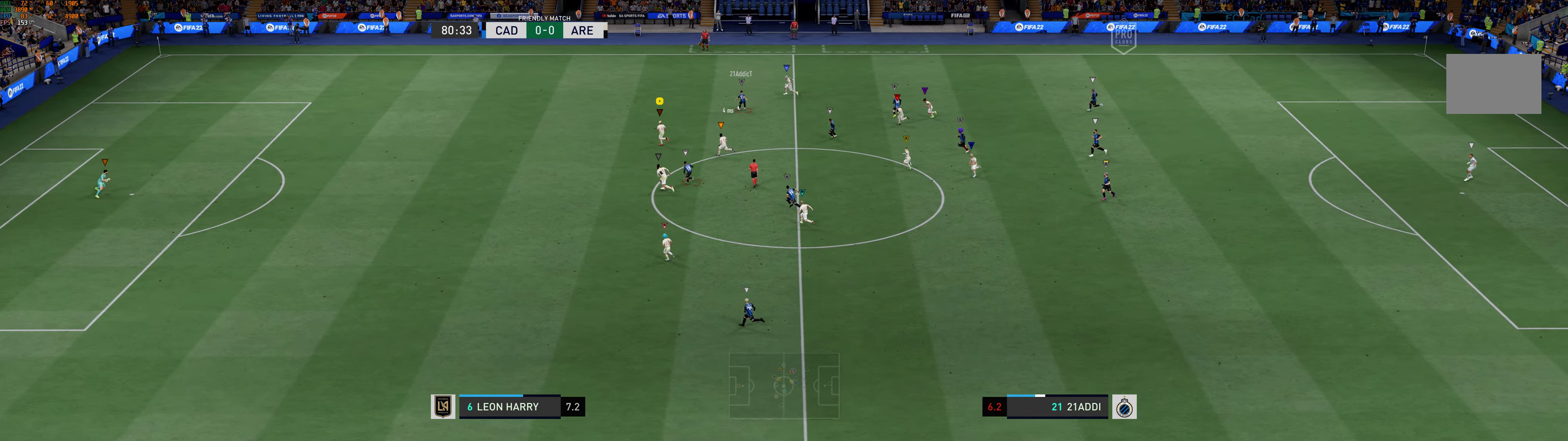
{"buttons": [], "left_stick": "left", "events": [[50, "R2", "down"], [134, "R2", "up"]]}
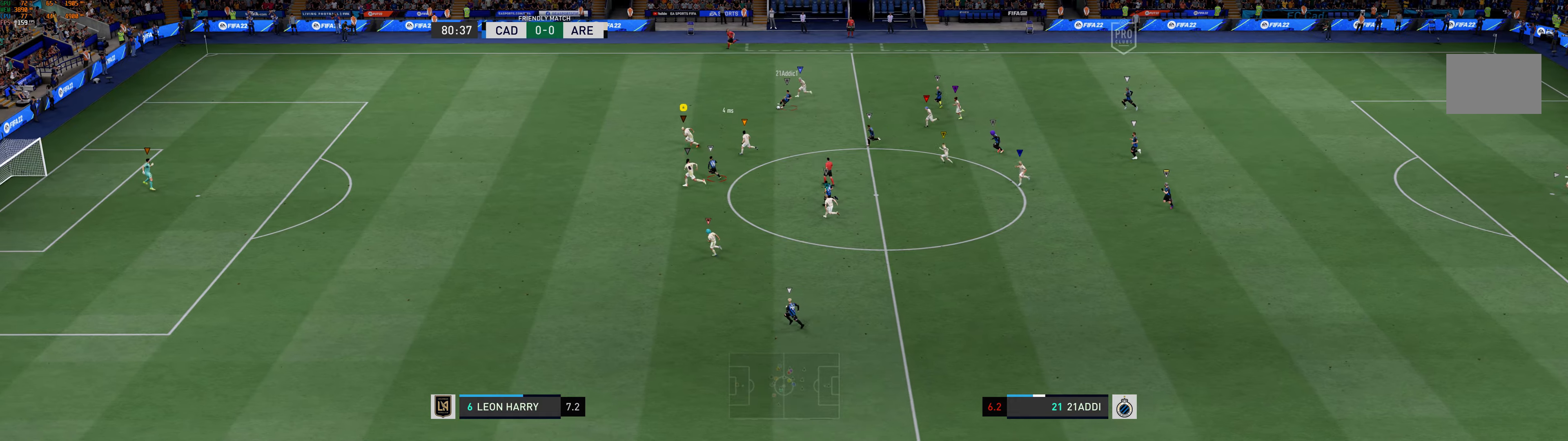
{"buttons": [], "left_stick": "left", "events": []}
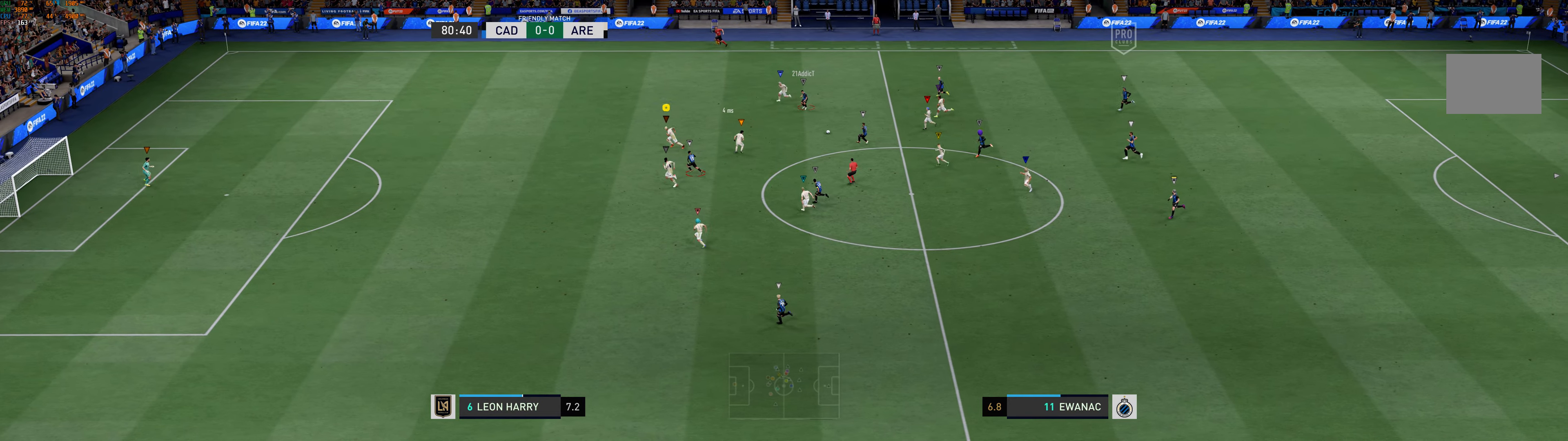
{"buttons": ["L2"], "left_stick": "down-left", "events": [[50, "left_stick", "center"], [266, "left_stick", "down"], [300, "L2", "down"], [450, "left_stick", "down-left"]]}
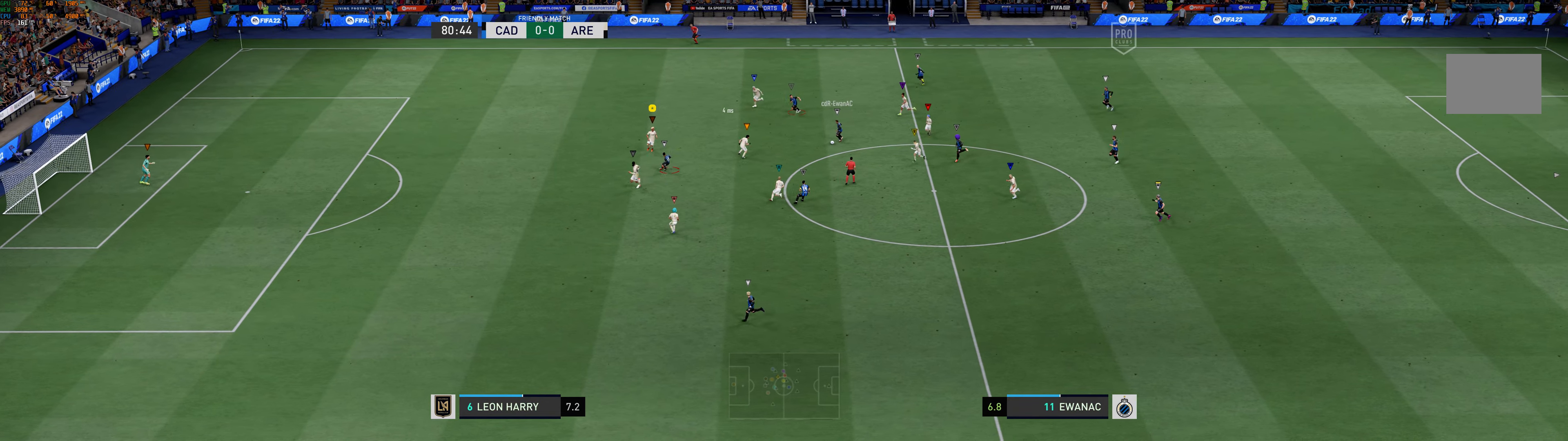
{"buttons": [], "left_stick": "down-left", "events": [[150, "L2", "up"]]}
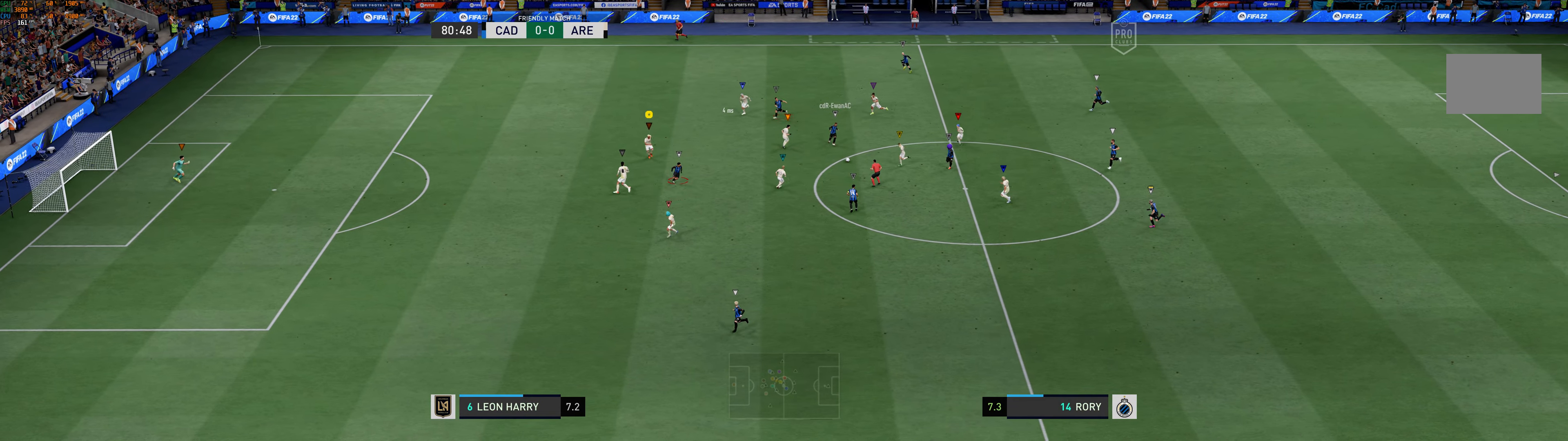
{"buttons": [], "left_stick": "down-left", "events": []}
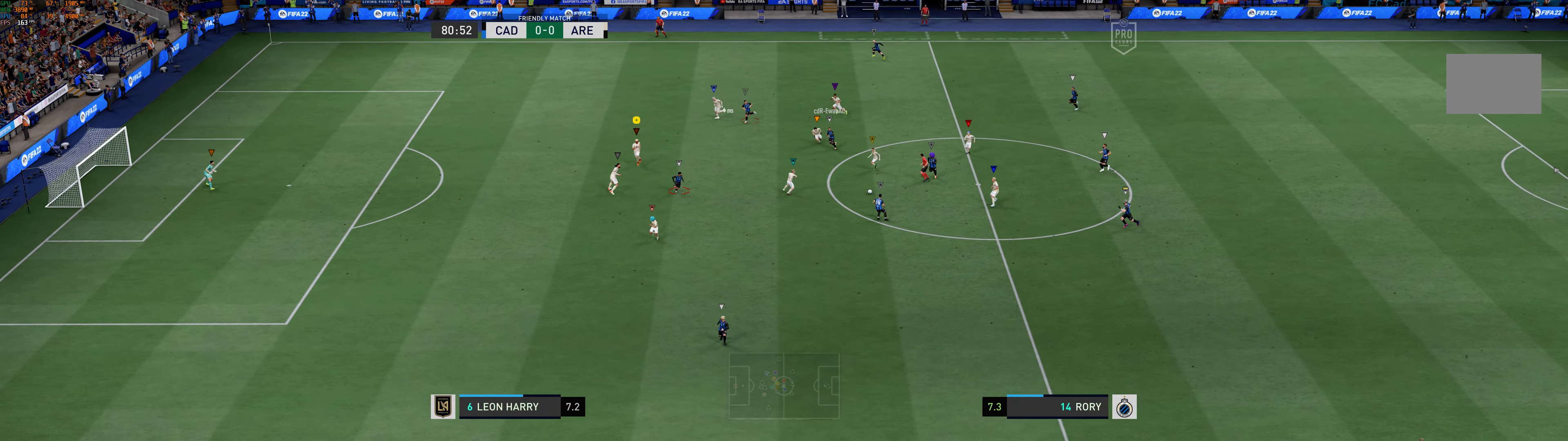
{"buttons": [], "left_stick": "down-left", "events": []}
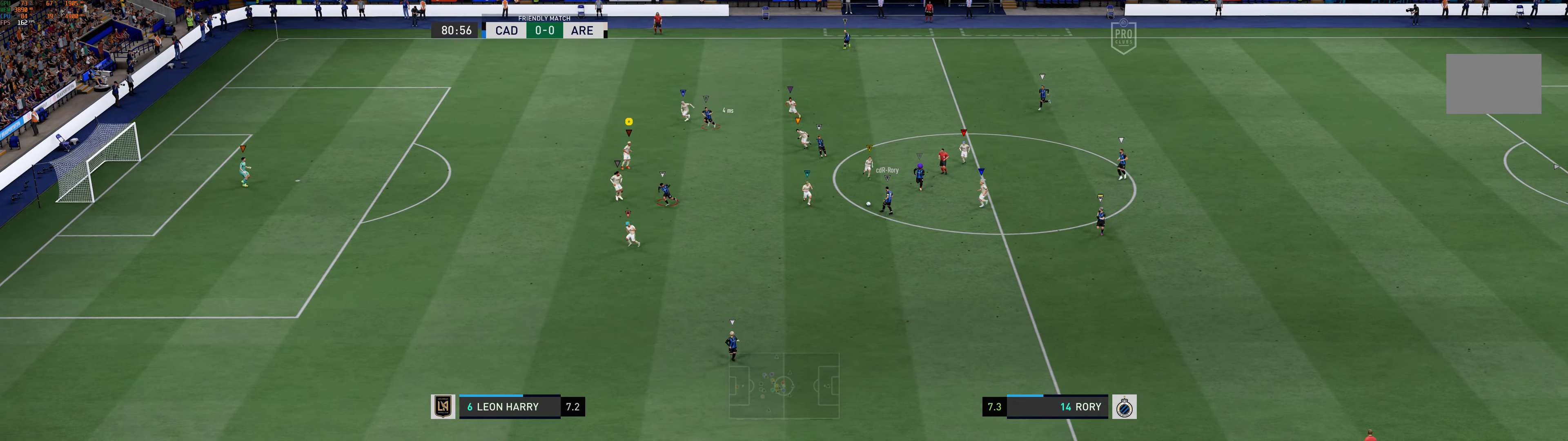
{"buttons": [], "left_stick": "down-left", "events": [[133, "left_stick", "left"], [316, "left_stick", "down-left"]]}
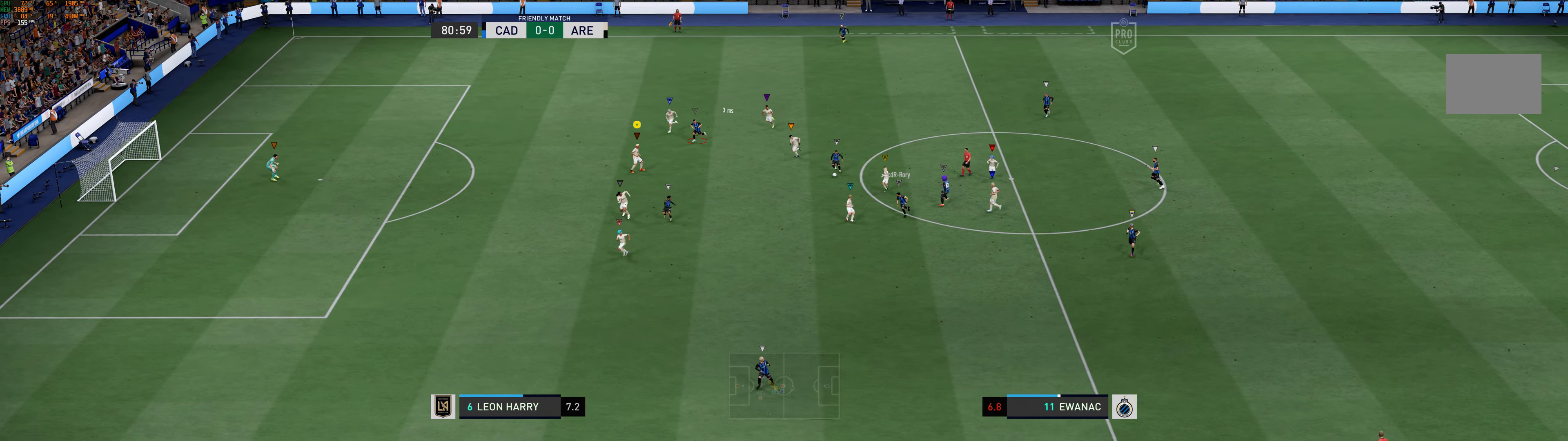
{"buttons": [], "left_stick": "down-left", "events": []}
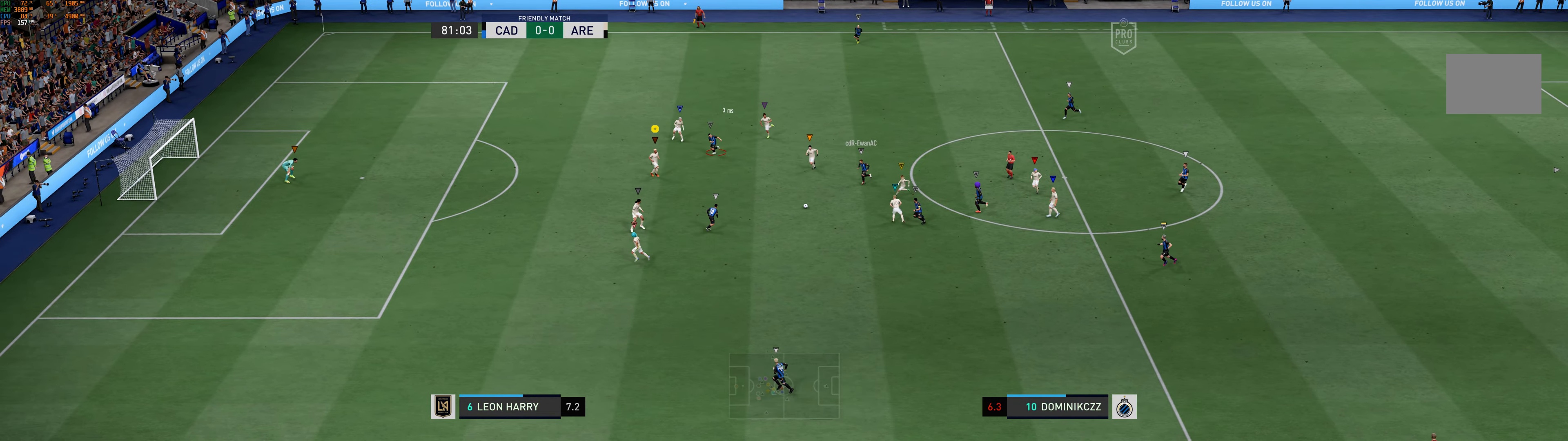
{"buttons": [], "left_stick": "down-left", "events": []}
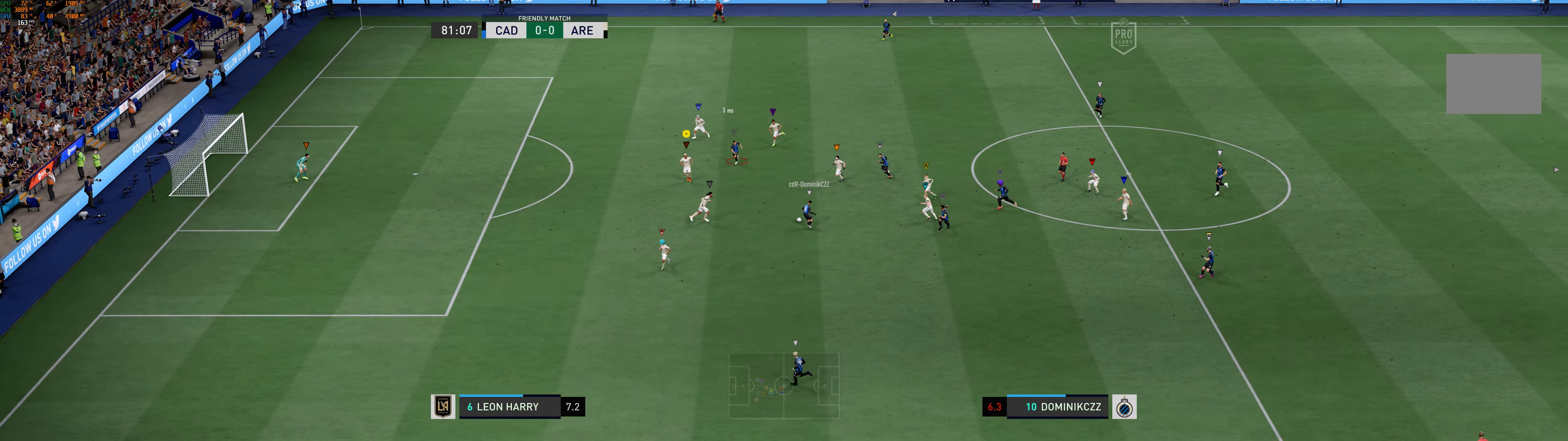
{"buttons": [], "left_stick": "center", "events": [[66, "left_stick", "left"], [450, "left_stick", "center"]]}
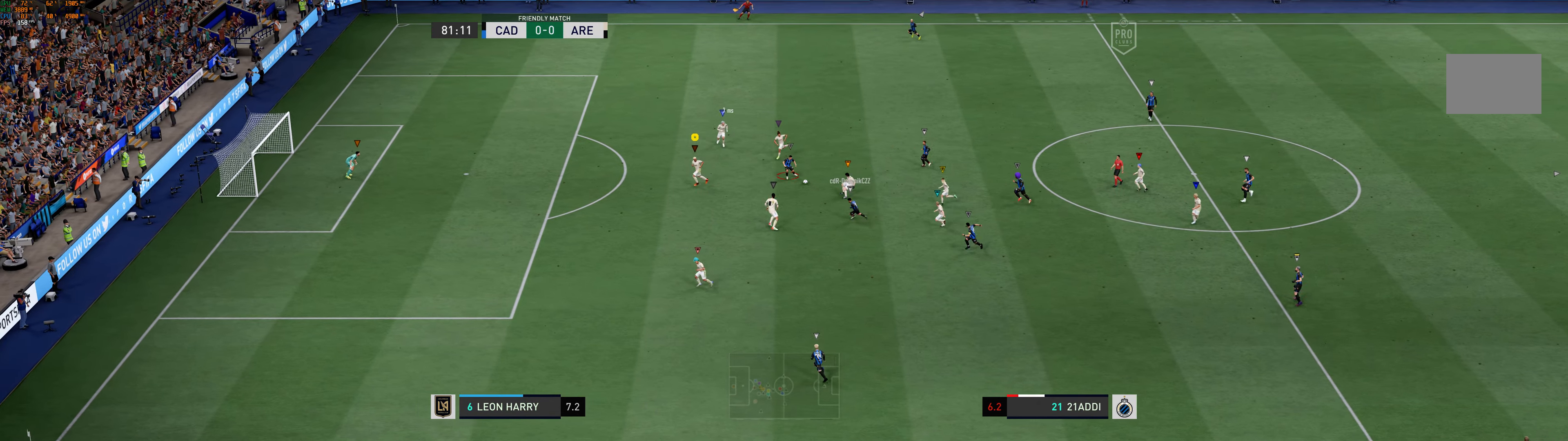
{"buttons": [], "left_stick": "up", "events": [[216, "left_stick", "right"], [350, "left_stick", "center"], [500, "left_stick", "up"]]}
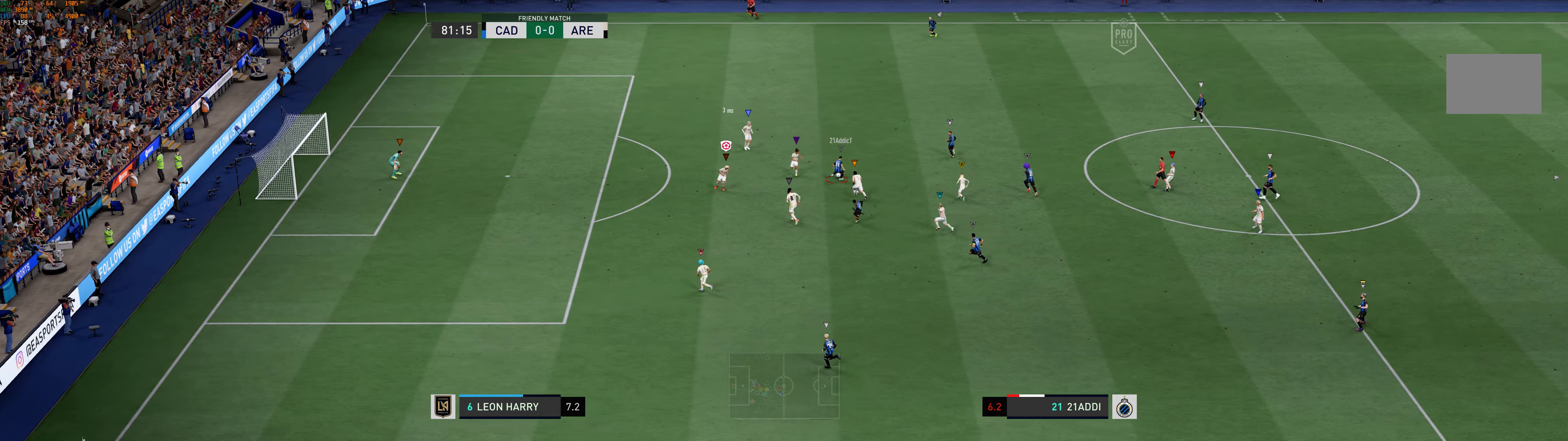
{"buttons": [], "left_stick": "up", "events": []}